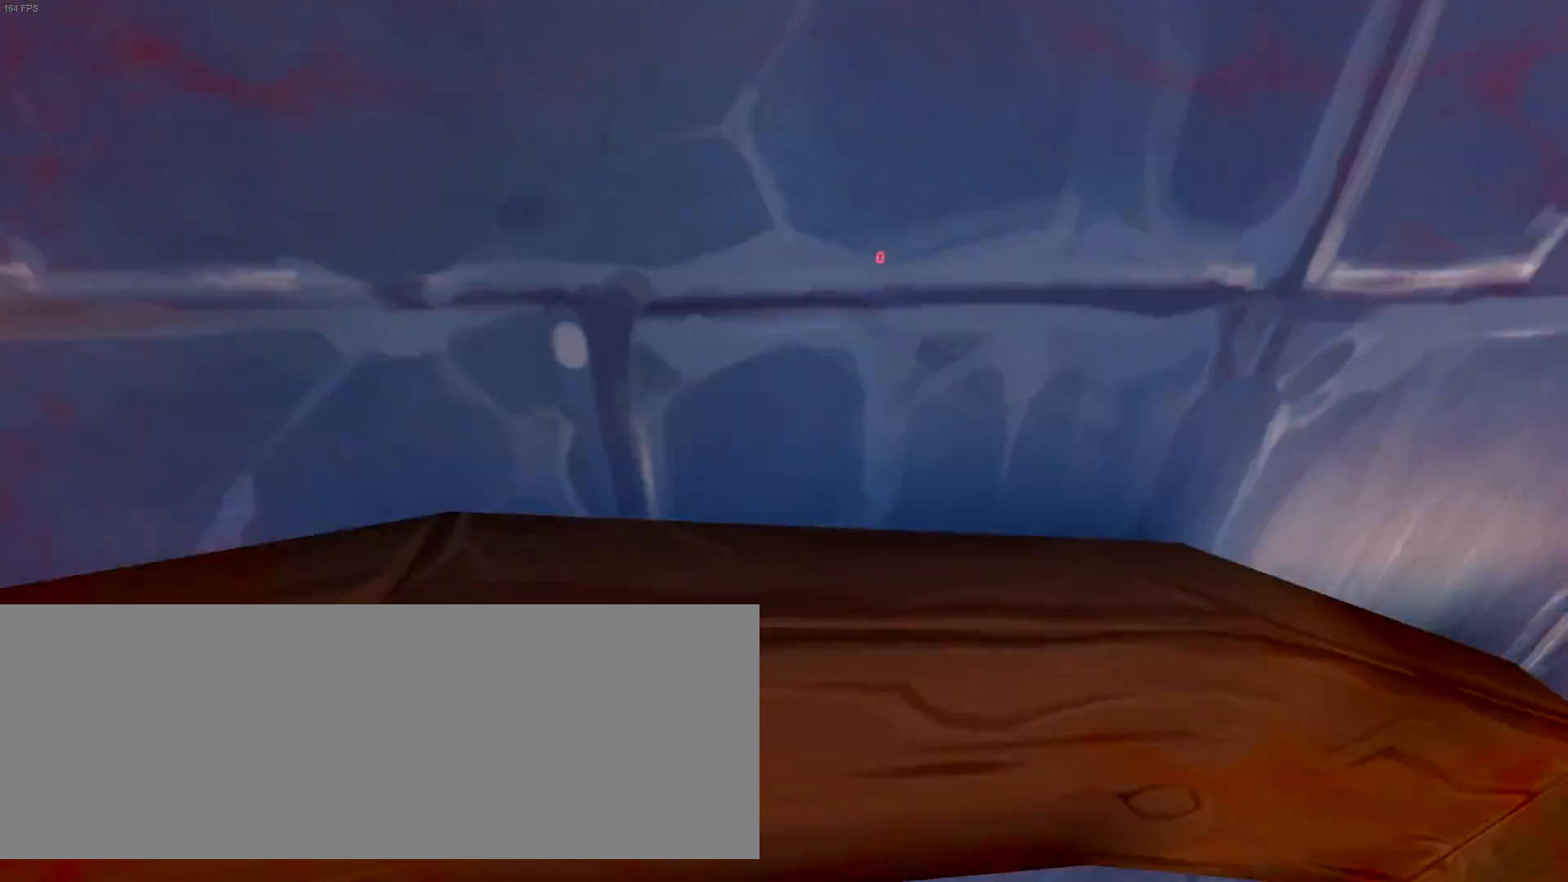
Gameplay with keyboard; each line is a JSON object with the keys held at the frame after it. "events" lists presses ("down") and releases ("up") of ".", "/", "0", "1", "2", "3", "4", "5", "6", "7", "8", "9", "a", "alt_l", "alt_r", "b", "backslash", "backspace", "c", "caps_lock", "comma", "ctrl_l", "ctrl_r", "d", "down", "e", "equals", "escape", "f", "f1", "f10", "f11", "f12", "f2", "f3", "f4", "f5", "f6", "f7", "f8", "f9", "g", "h", "i", "j", "k", "l", "lbracket", "left", "m", "minus", "n", "o", "p", "q", "quote", "r", "rbracket", "return", "right", "s", "semicolon", "shift_l", "shift_r", "space", "super", "t", "tab", "tilde", "u", "up", "v", "w", "x", "y" and "z" between this image and that frame as [ms after this image, input, new state], when the widget could be followed in between. No other keys are recorded. Mouse input is not recorded.
{"keys": ["w"], "events": [[50, "a", "up"], [183, "q", "down"], [467, "q", "up"]]}
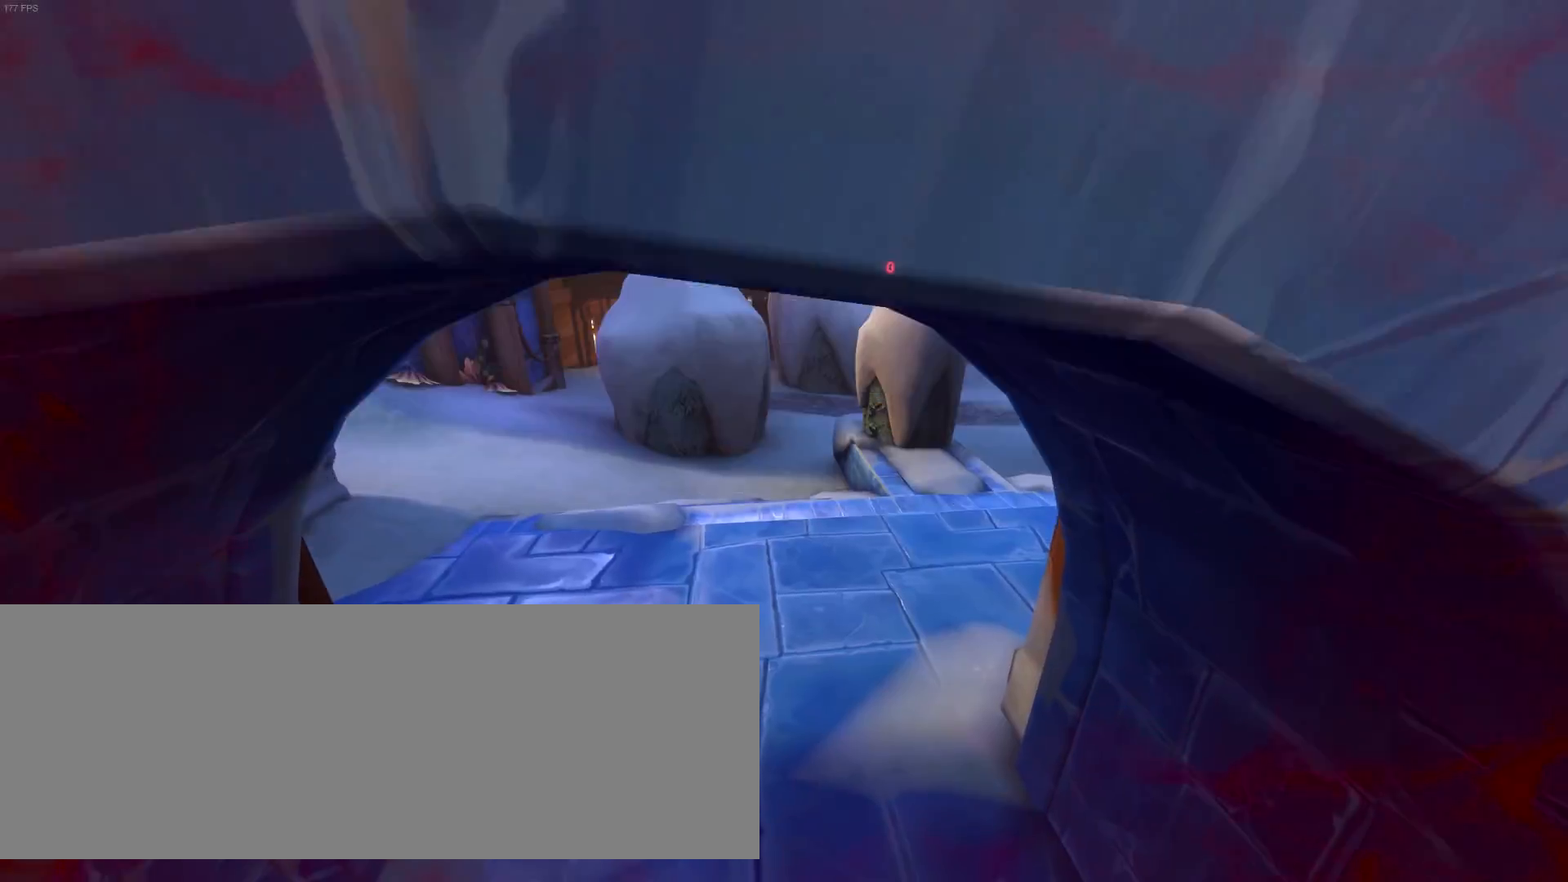
{"keys": ["w"], "events": [[300, "a", "down"], [483, "a", "up"]]}
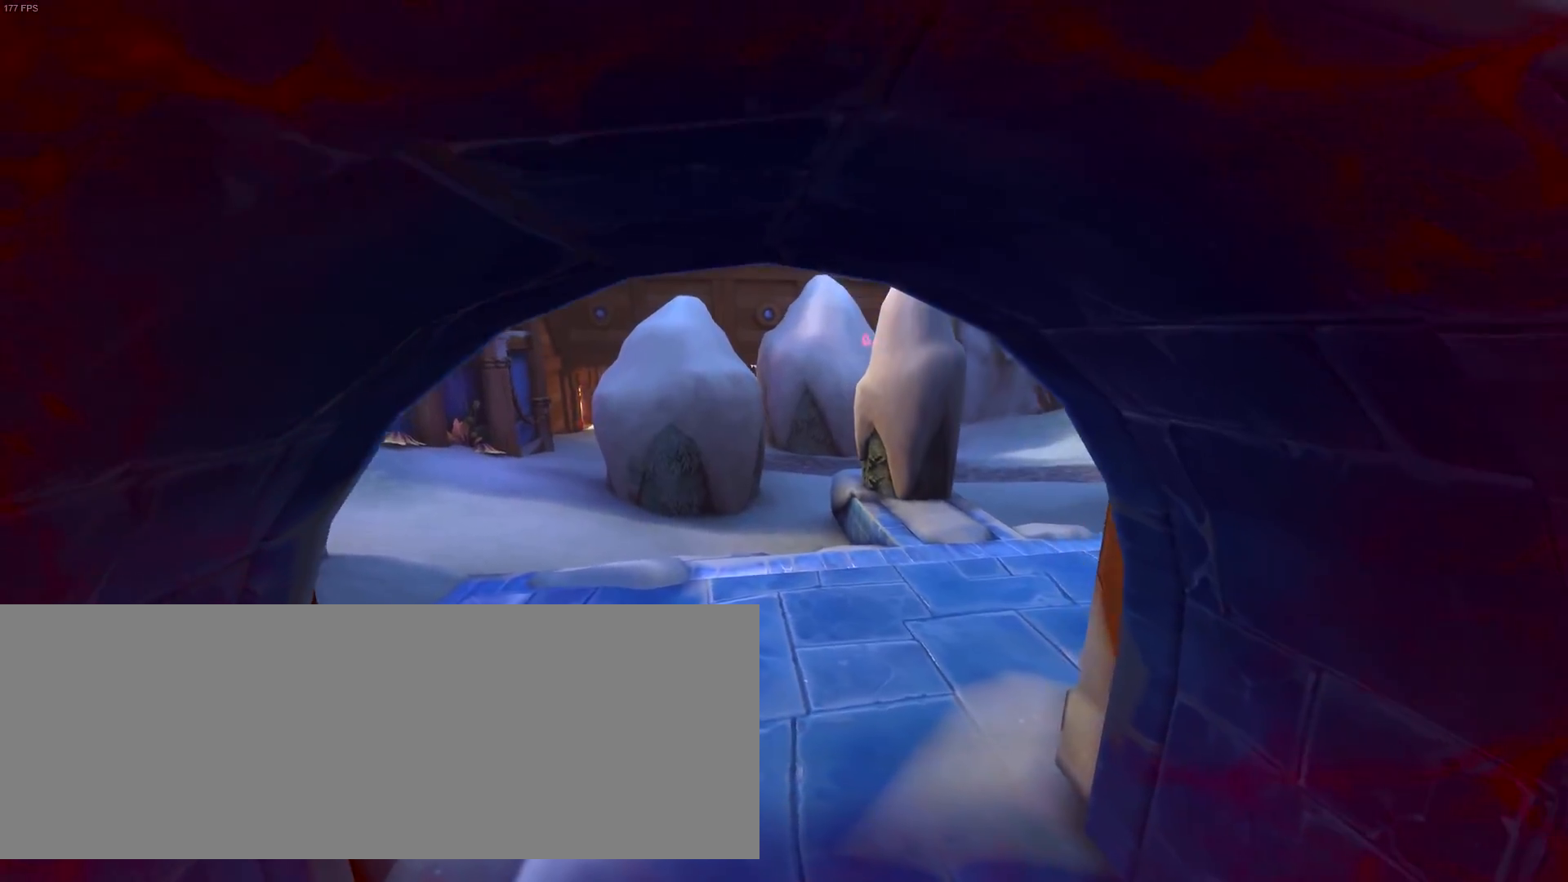
{"keys": ["w"], "events": [[133, "q", "down"], [267, "q", "up"]]}
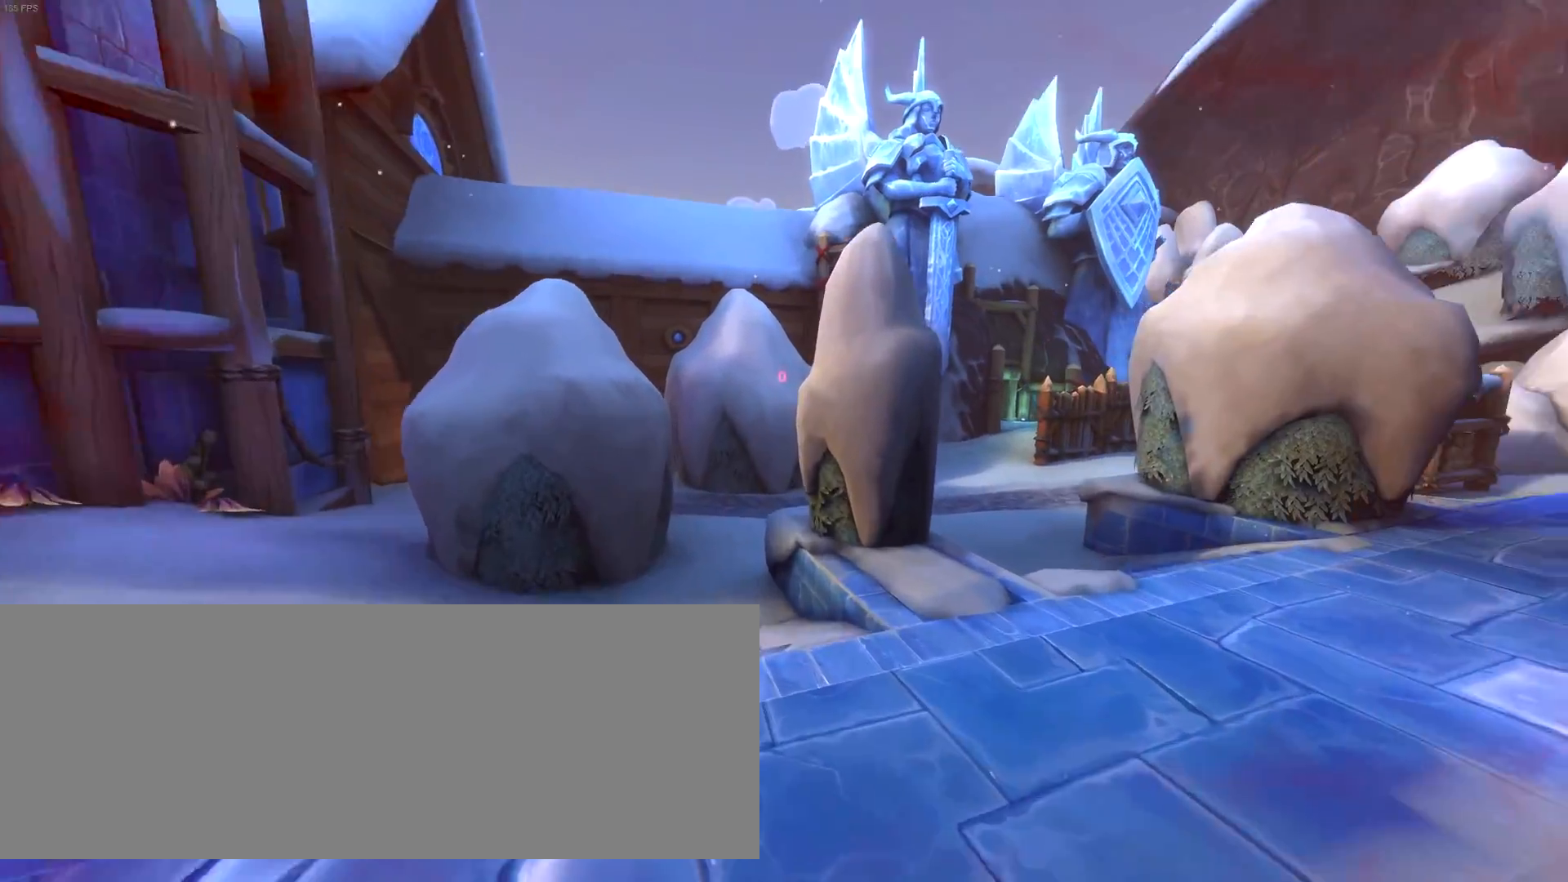
{"keys": ["w"], "events": []}
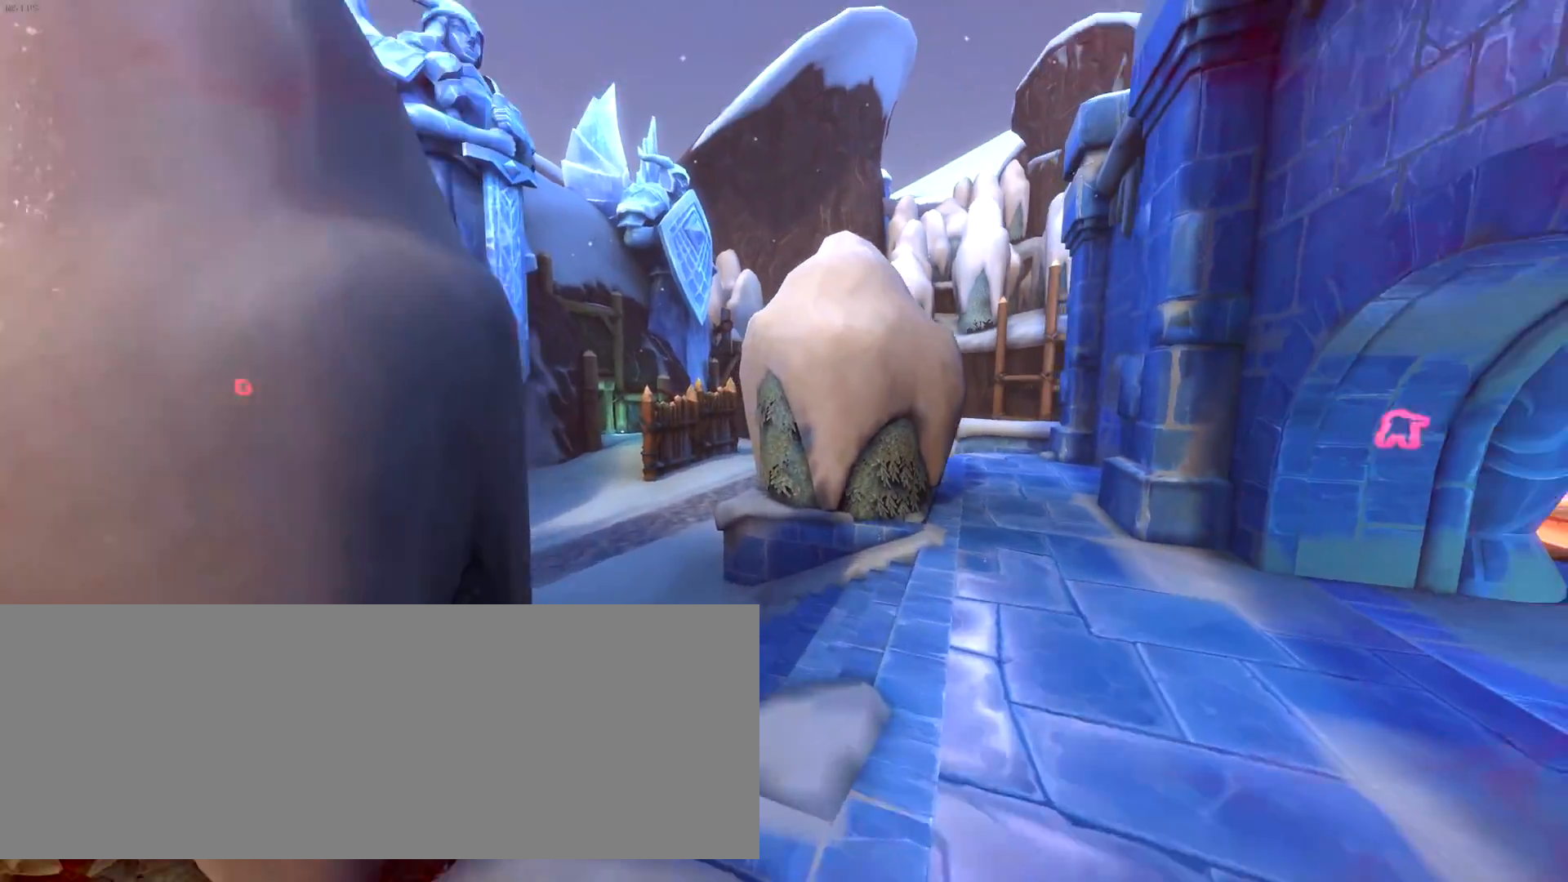
{"keys": ["w"], "events": []}
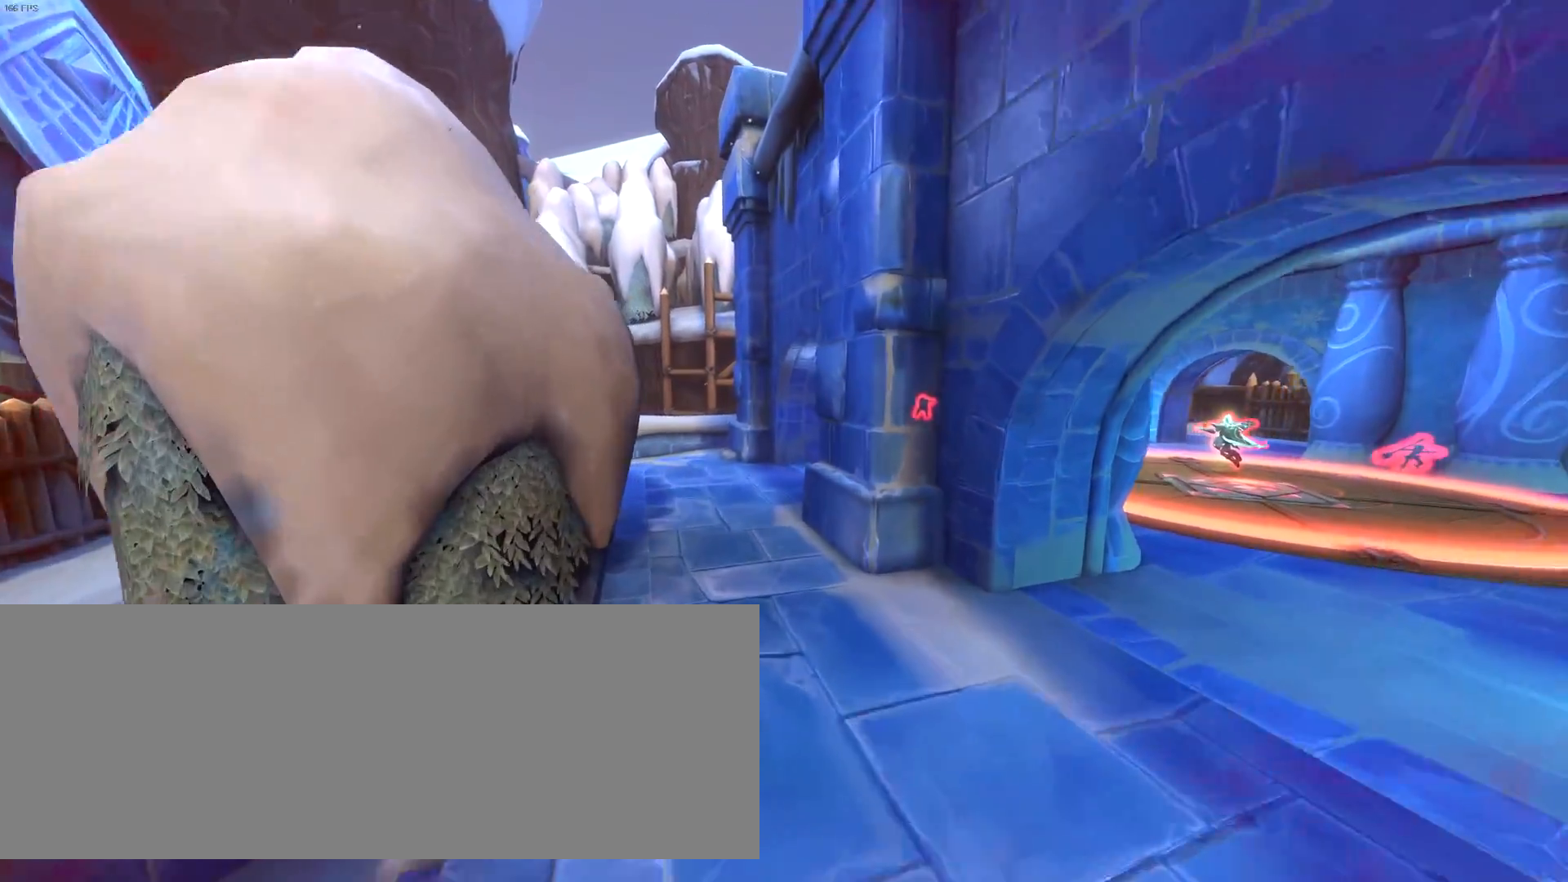
{"keys": ["w"], "events": []}
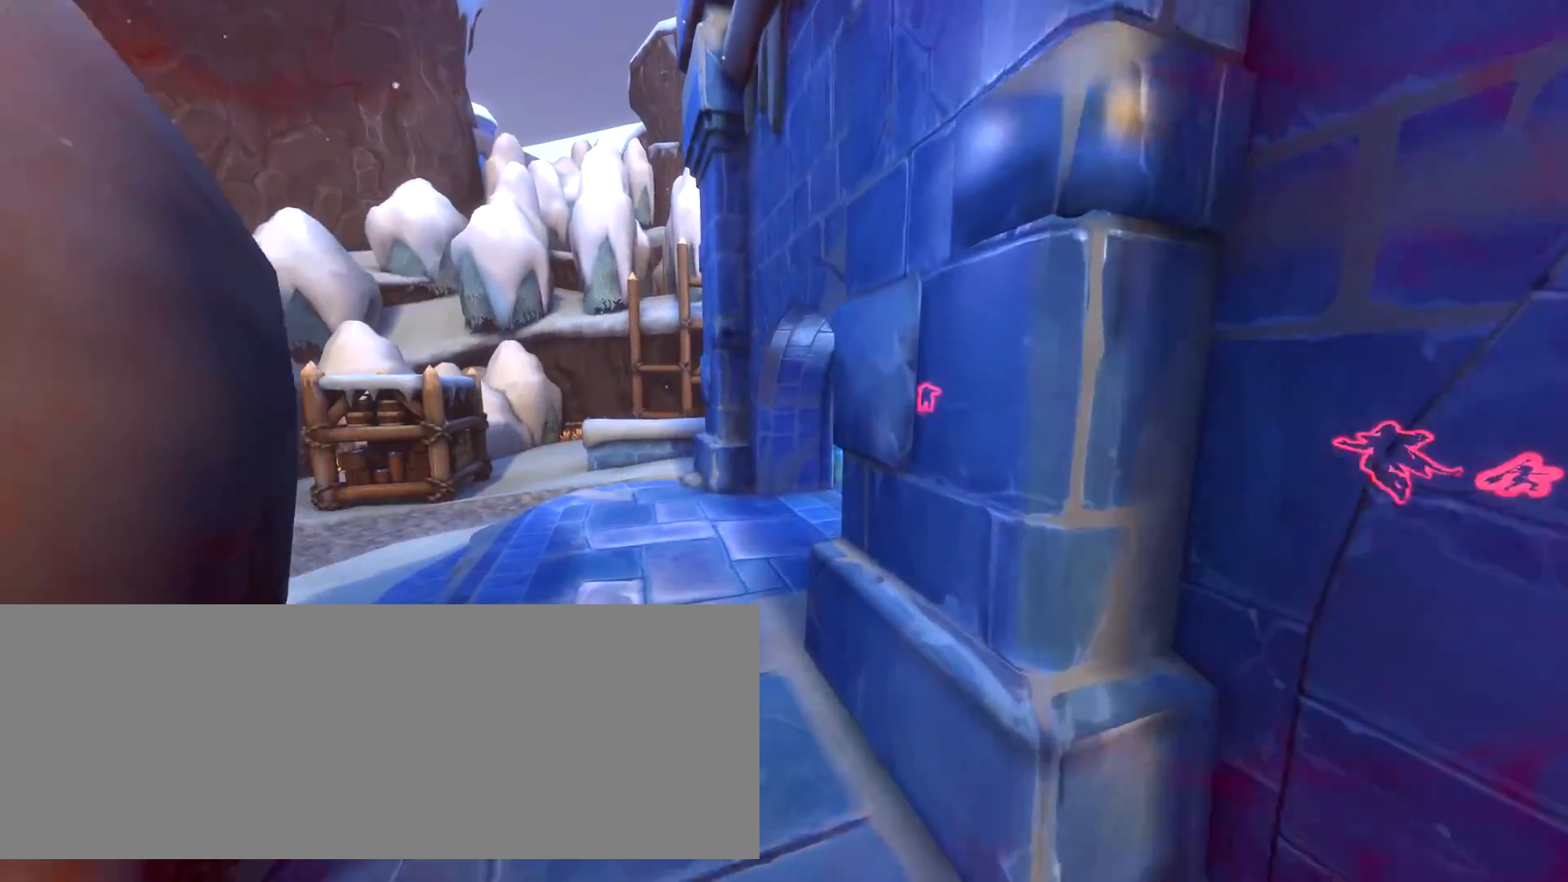
{"keys": ["a", "w"], "events": [[67, "a", "down"]]}
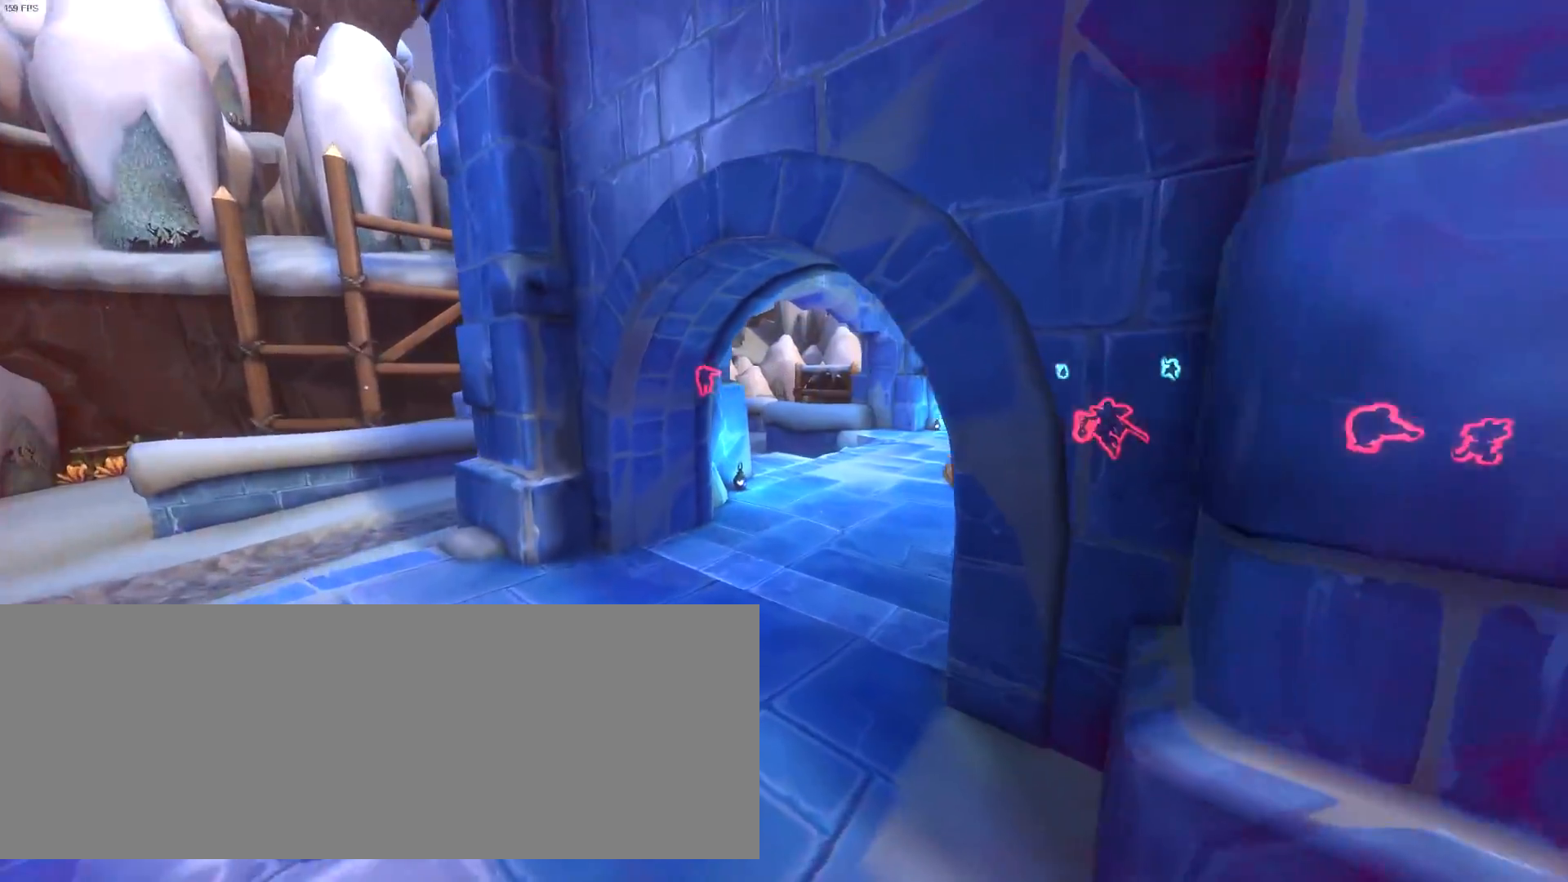
{"keys": ["w"], "events": [[217, "a", "up"]]}
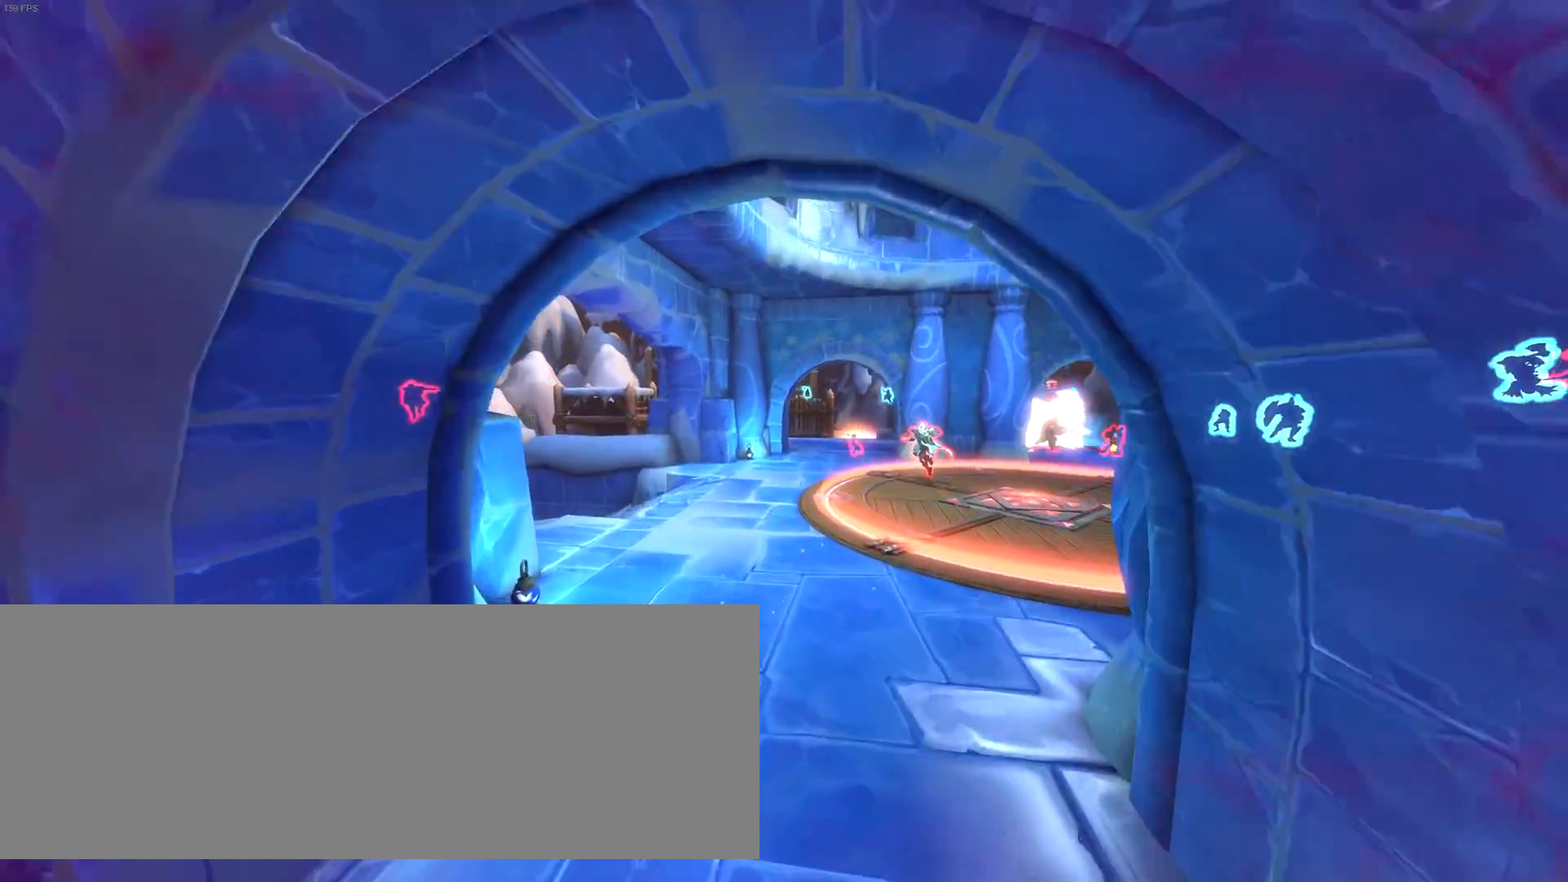
{"keys": ["a", "w"], "events": [[483, "a", "down"]]}
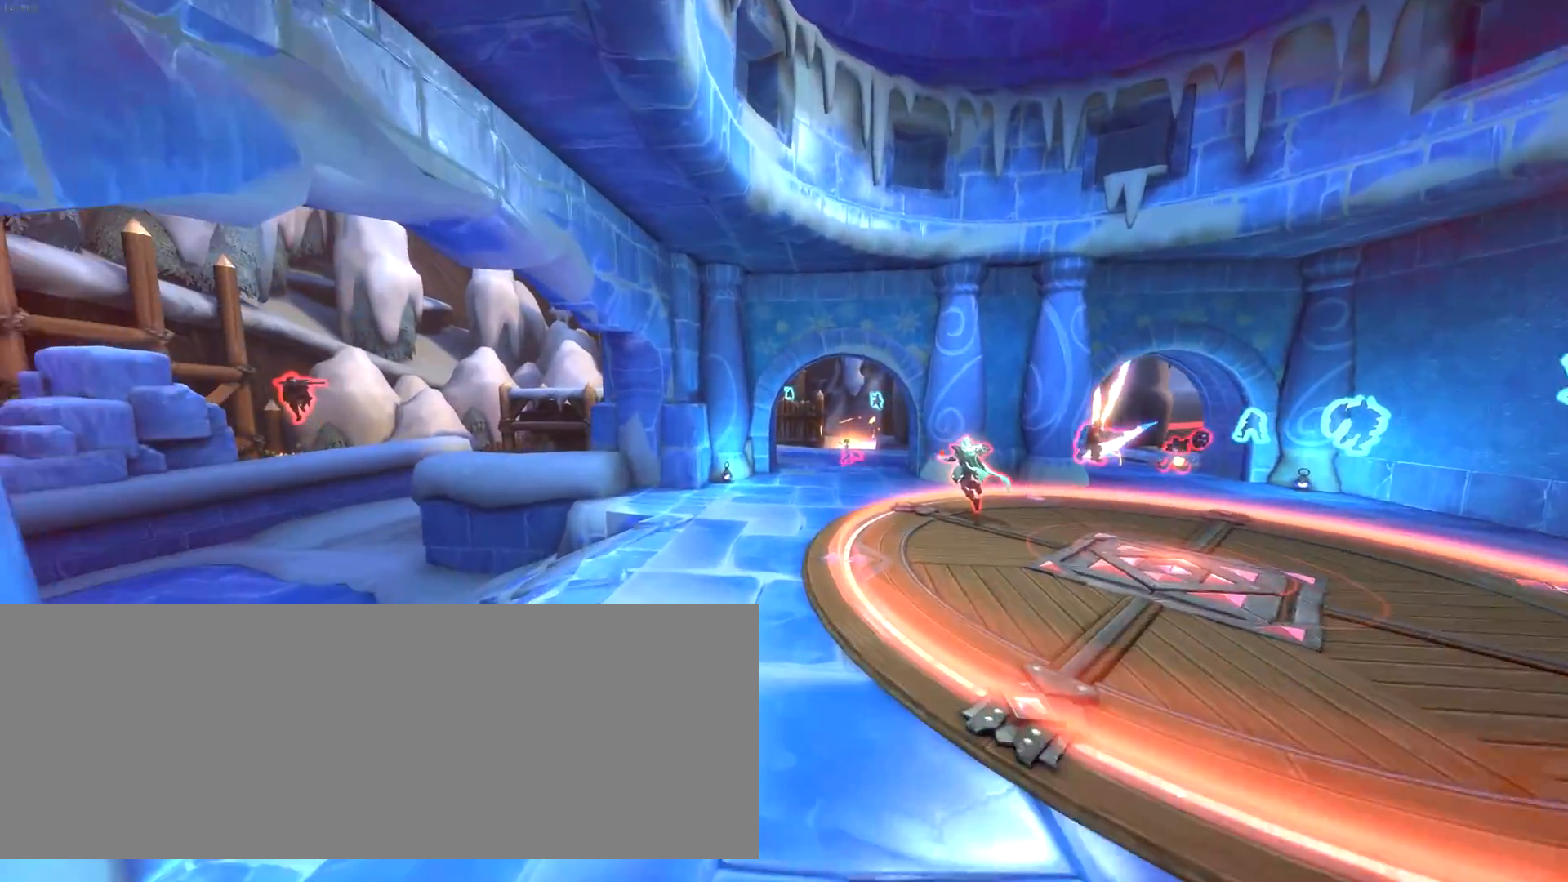
{"keys": ["a", "w"], "events": []}
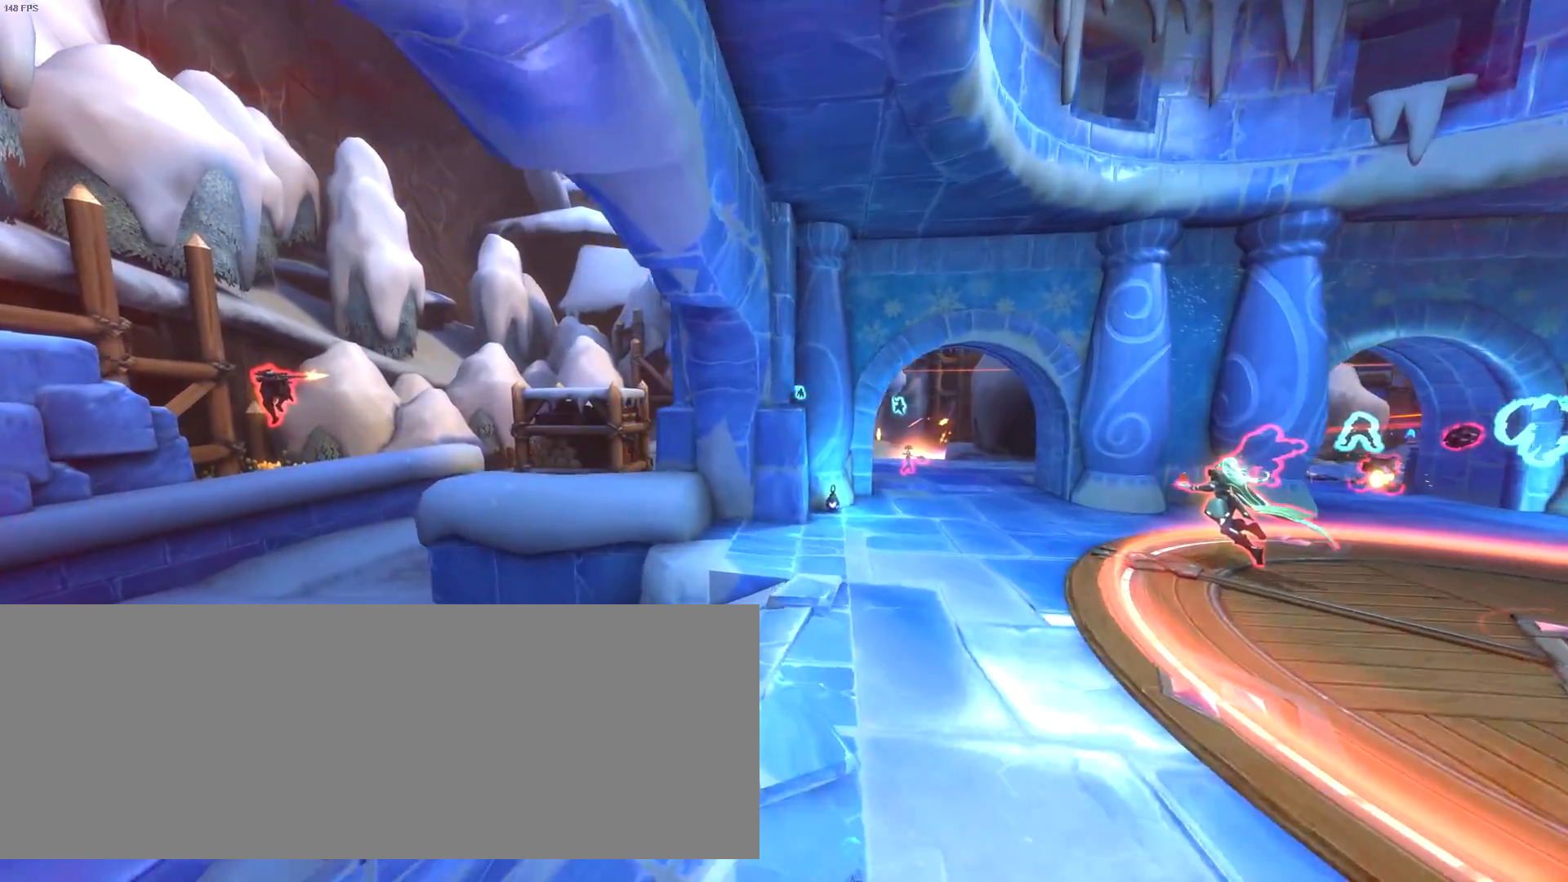
{"keys": ["w"], "events": [[483, "a", "up"]]}
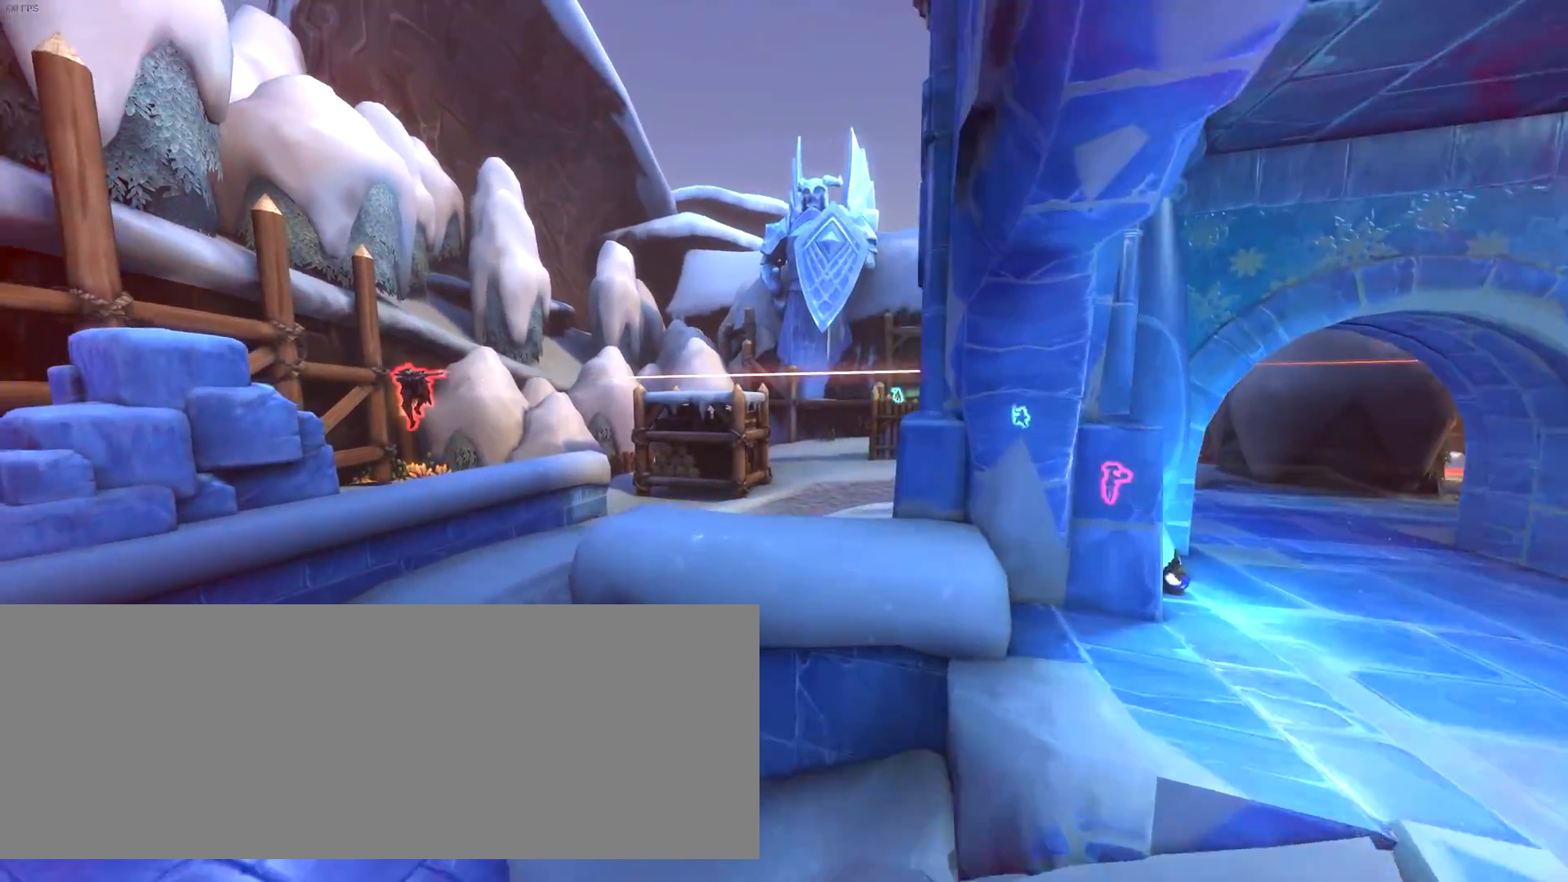
{"keys": ["e", "w"], "events": [[400, "e", "down"]]}
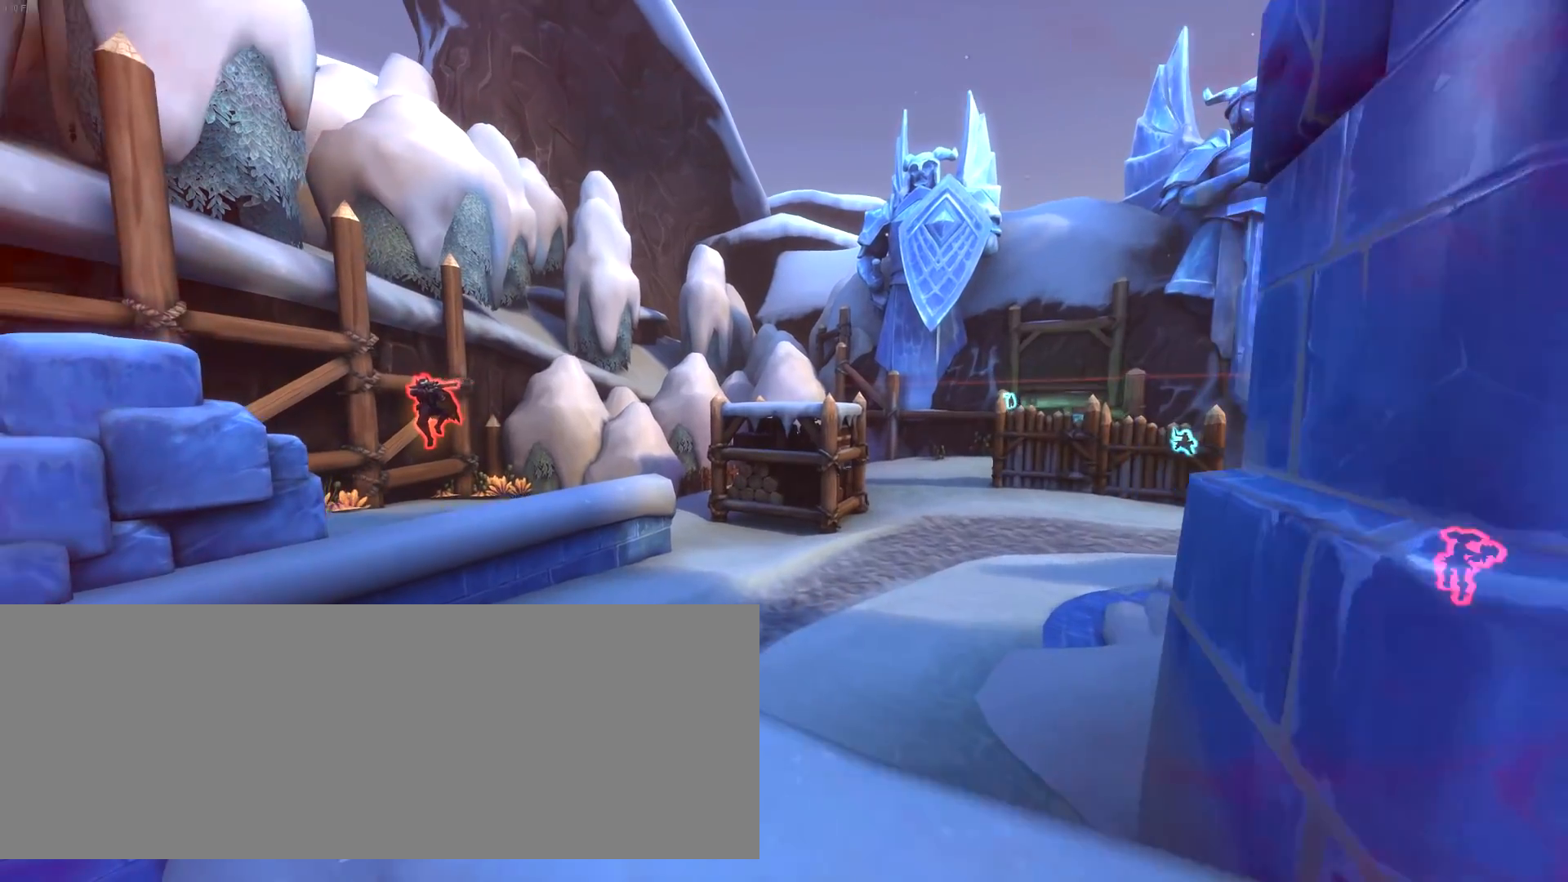
{"keys": ["d", "w"], "events": [[17, "e", "up"], [300, "d", "down"]]}
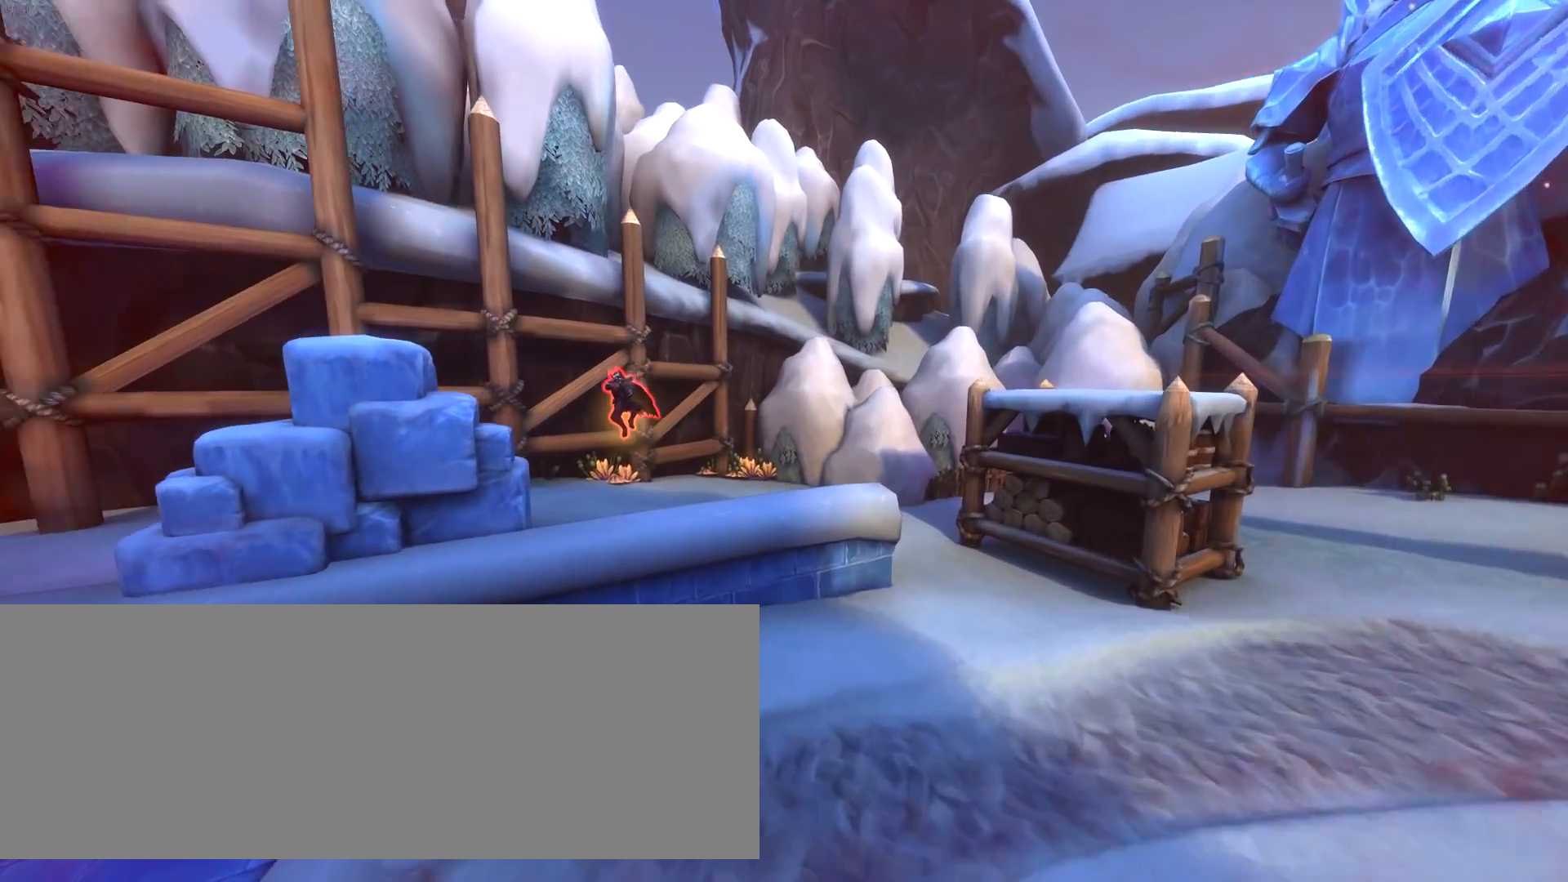
{"keys": ["d"], "events": [[167, "w", "up"]]}
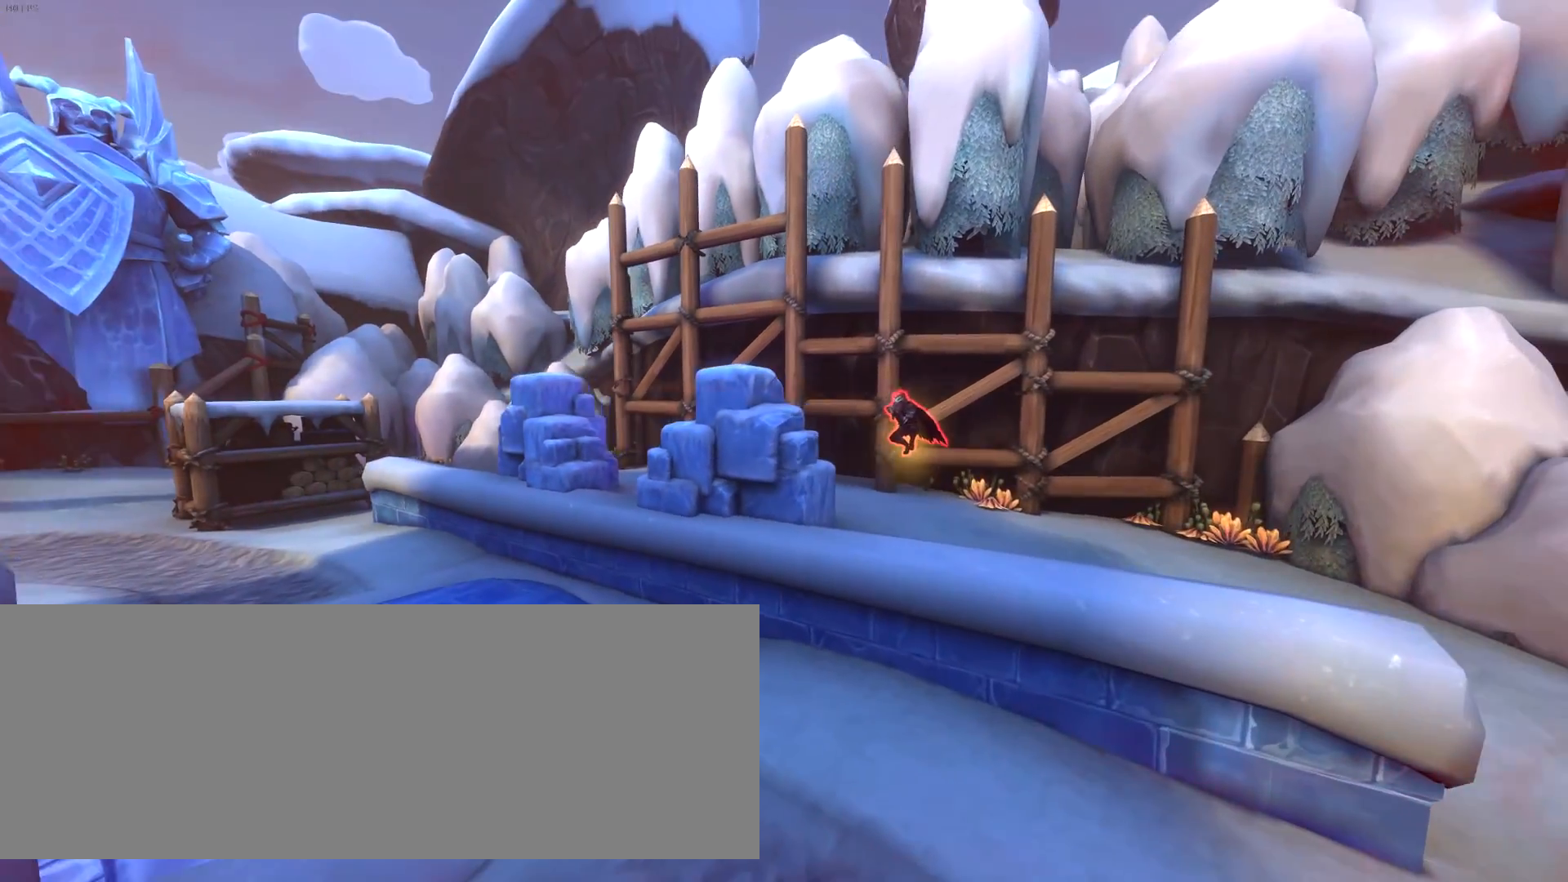
{"keys": ["d", "w"], "events": [[383, "w", "down"]]}
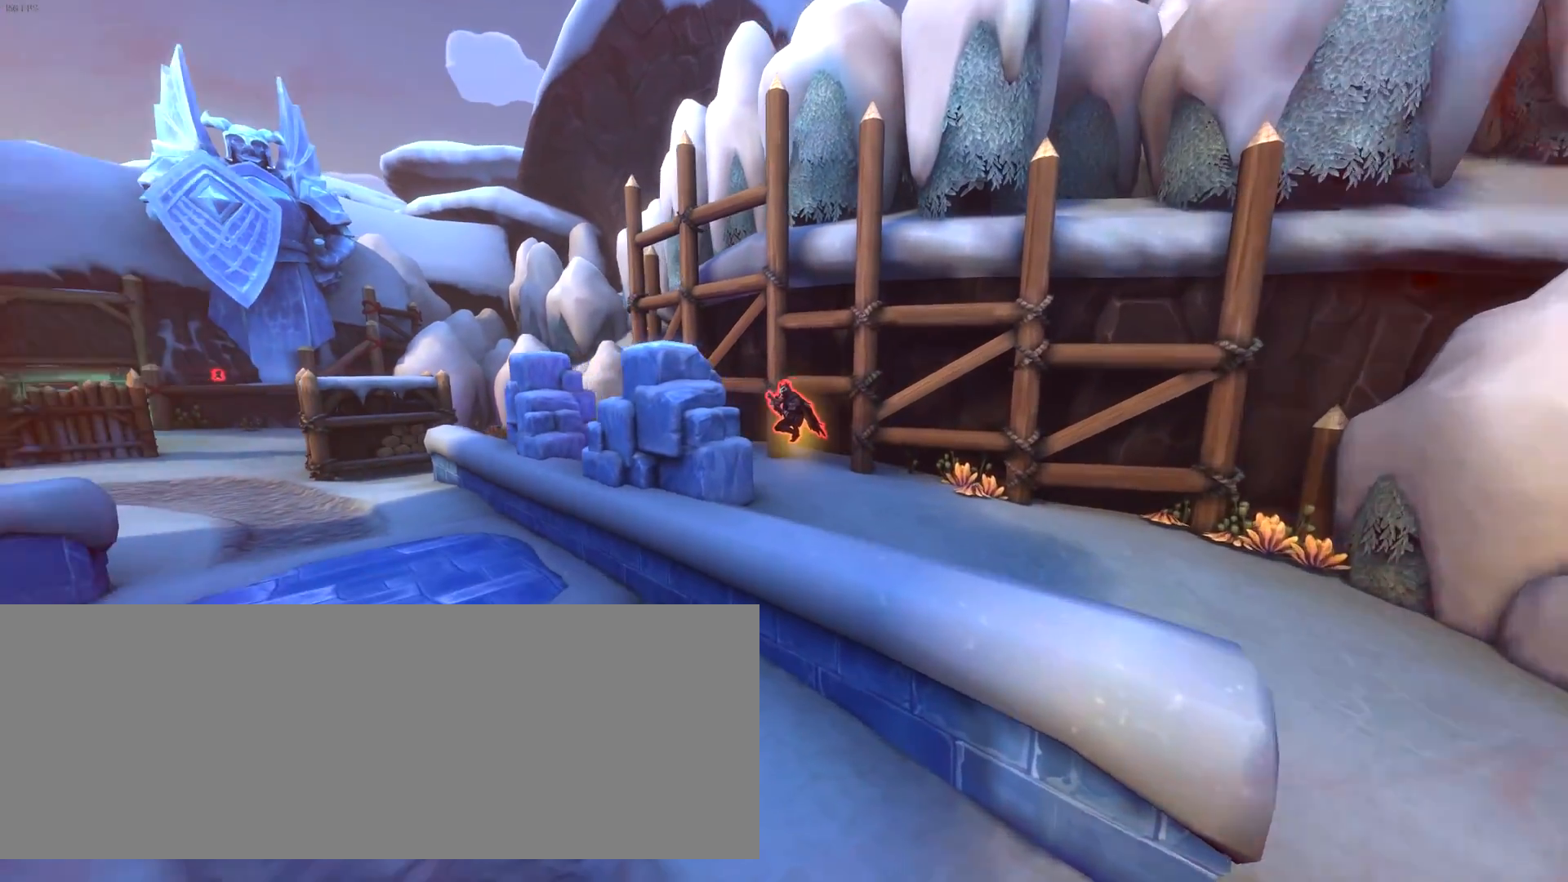
{"keys": ["d"], "events": [[133, "w", "up"]]}
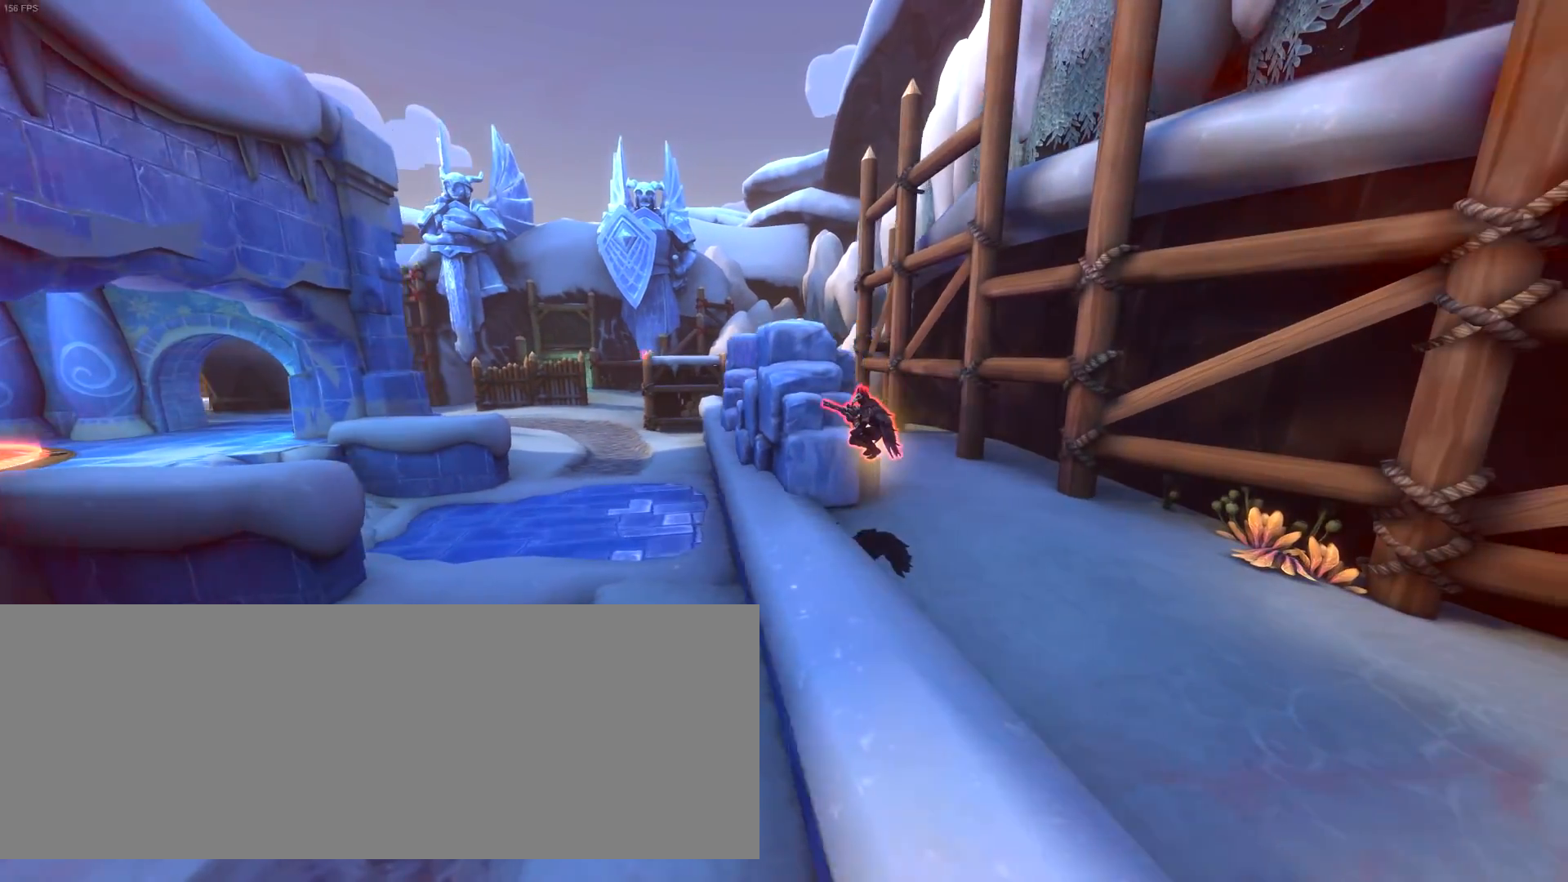
{"keys": ["w"], "events": [[250, "w", "down"], [483, "d", "up"]]}
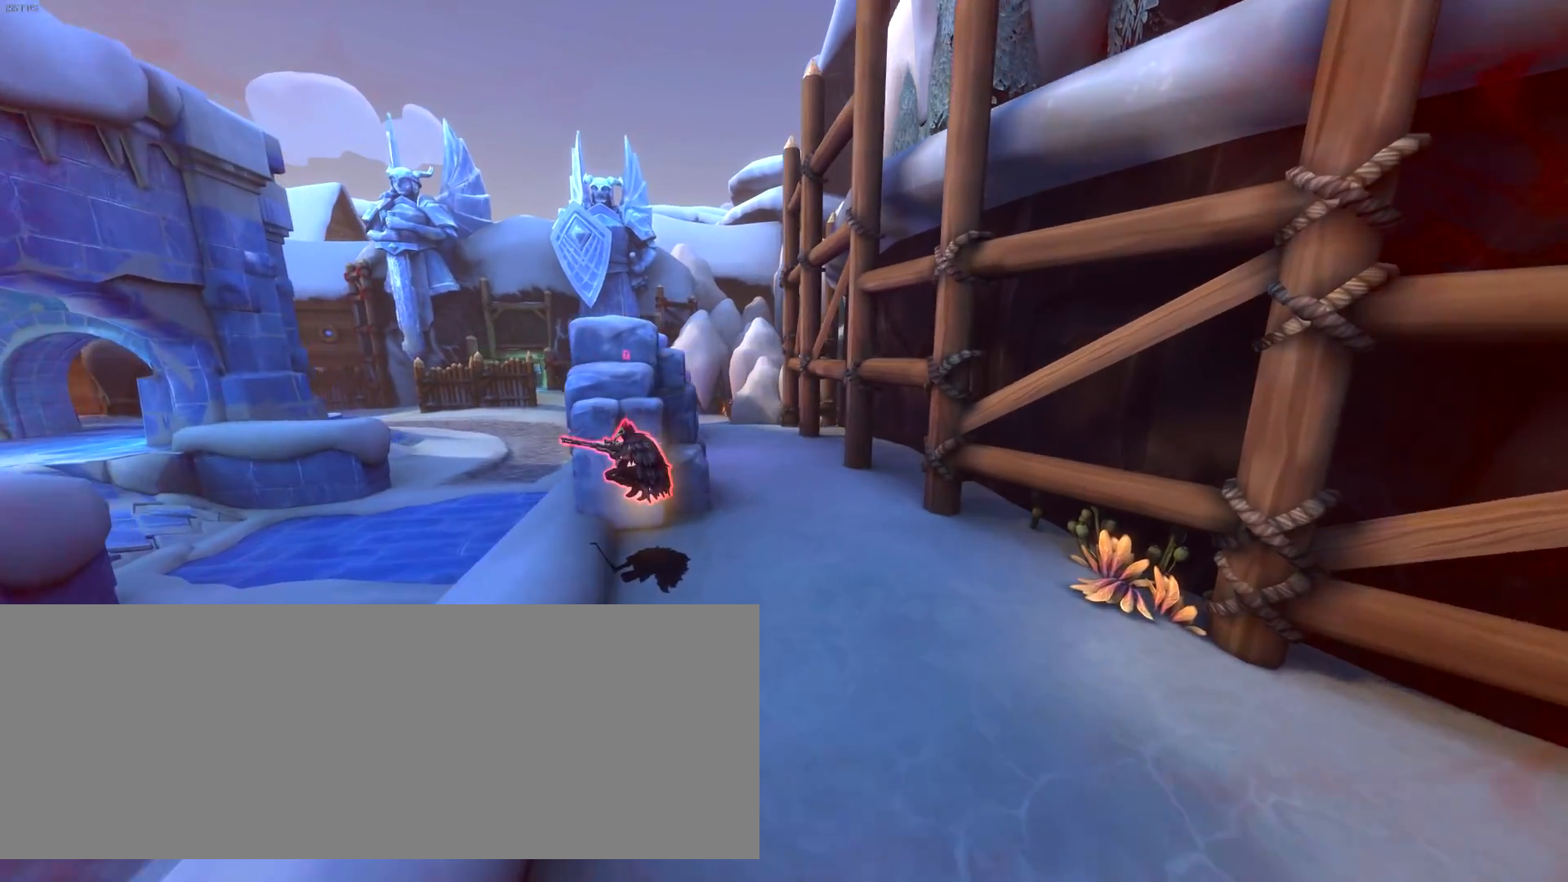
{"keys": ["w"], "events": []}
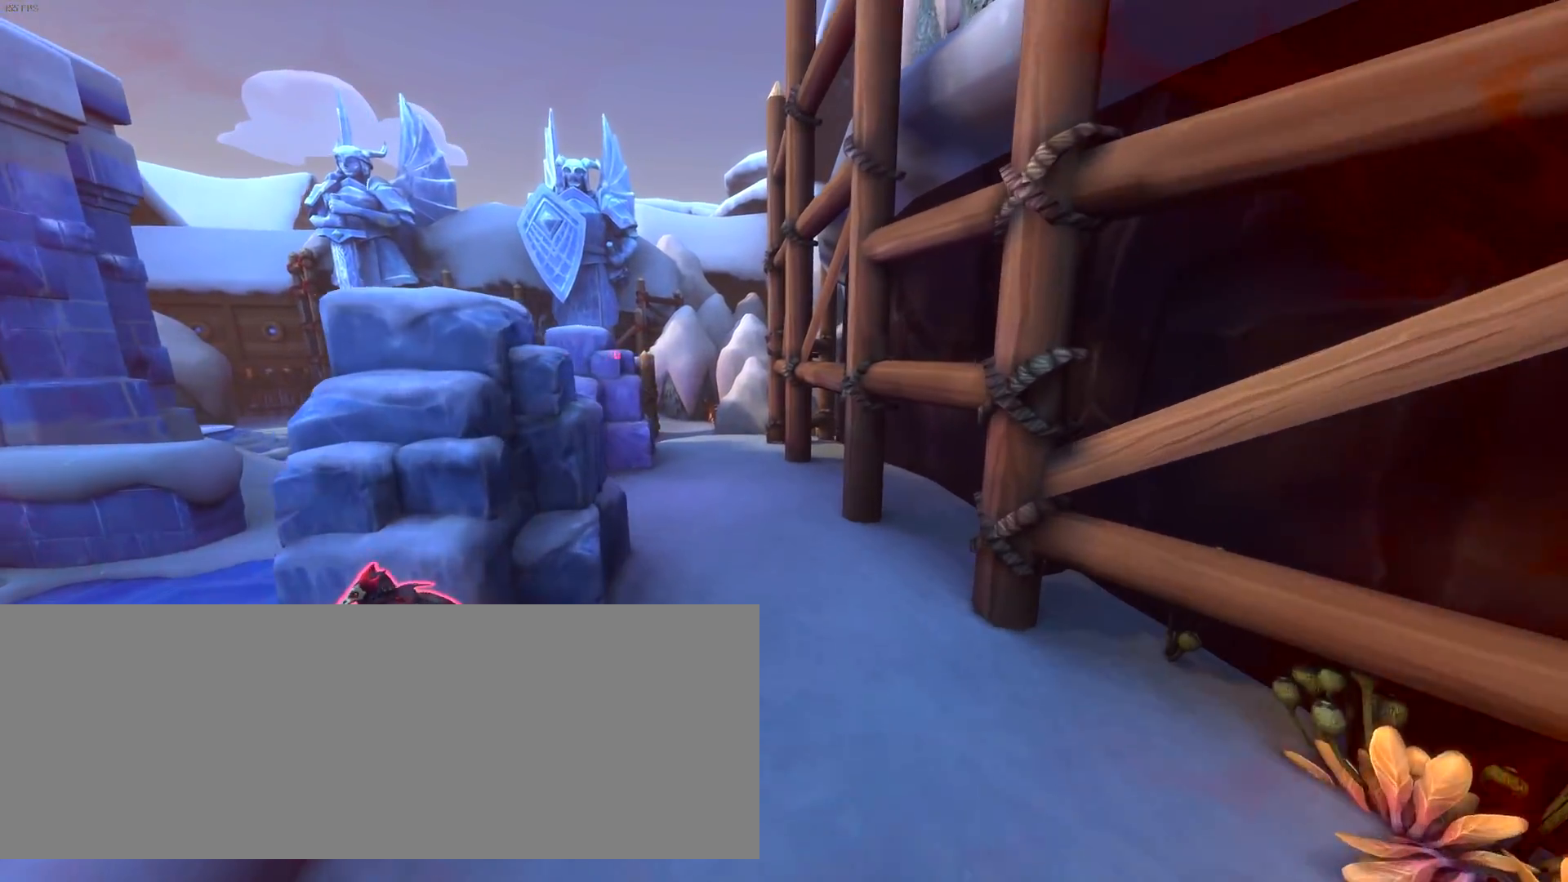
{"keys": ["d"], "events": [[300, "d", "down"], [433, "w", "up"]]}
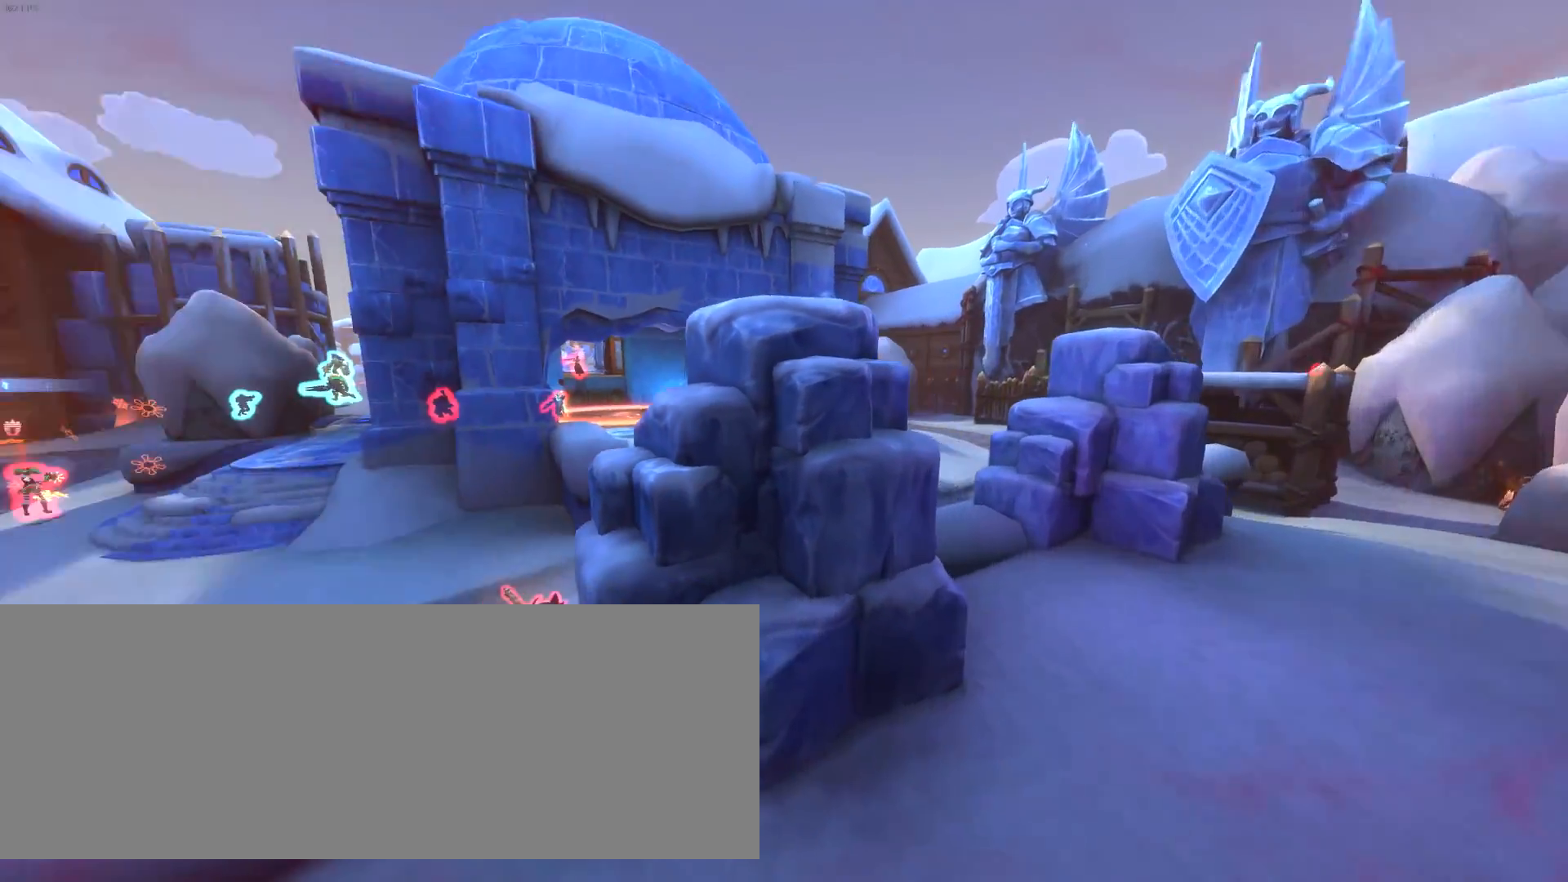
{"keys": ["a"], "events": [[17, "d", "up"], [150, "a", "down"]]}
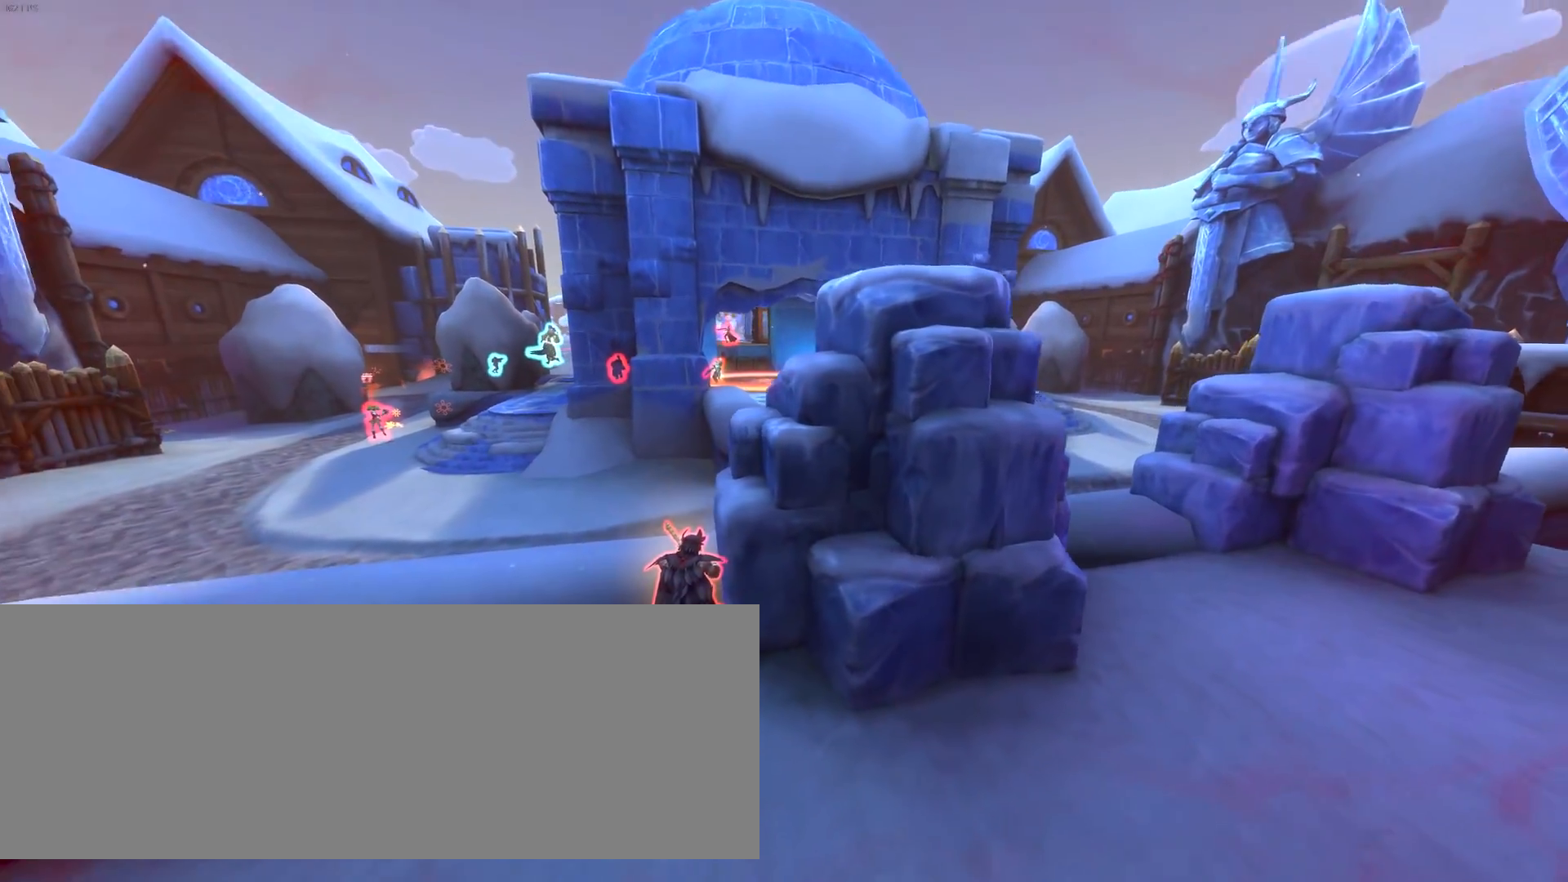
{"keys": ["w"], "events": [[183, "w", "down"], [267, "a", "up"]]}
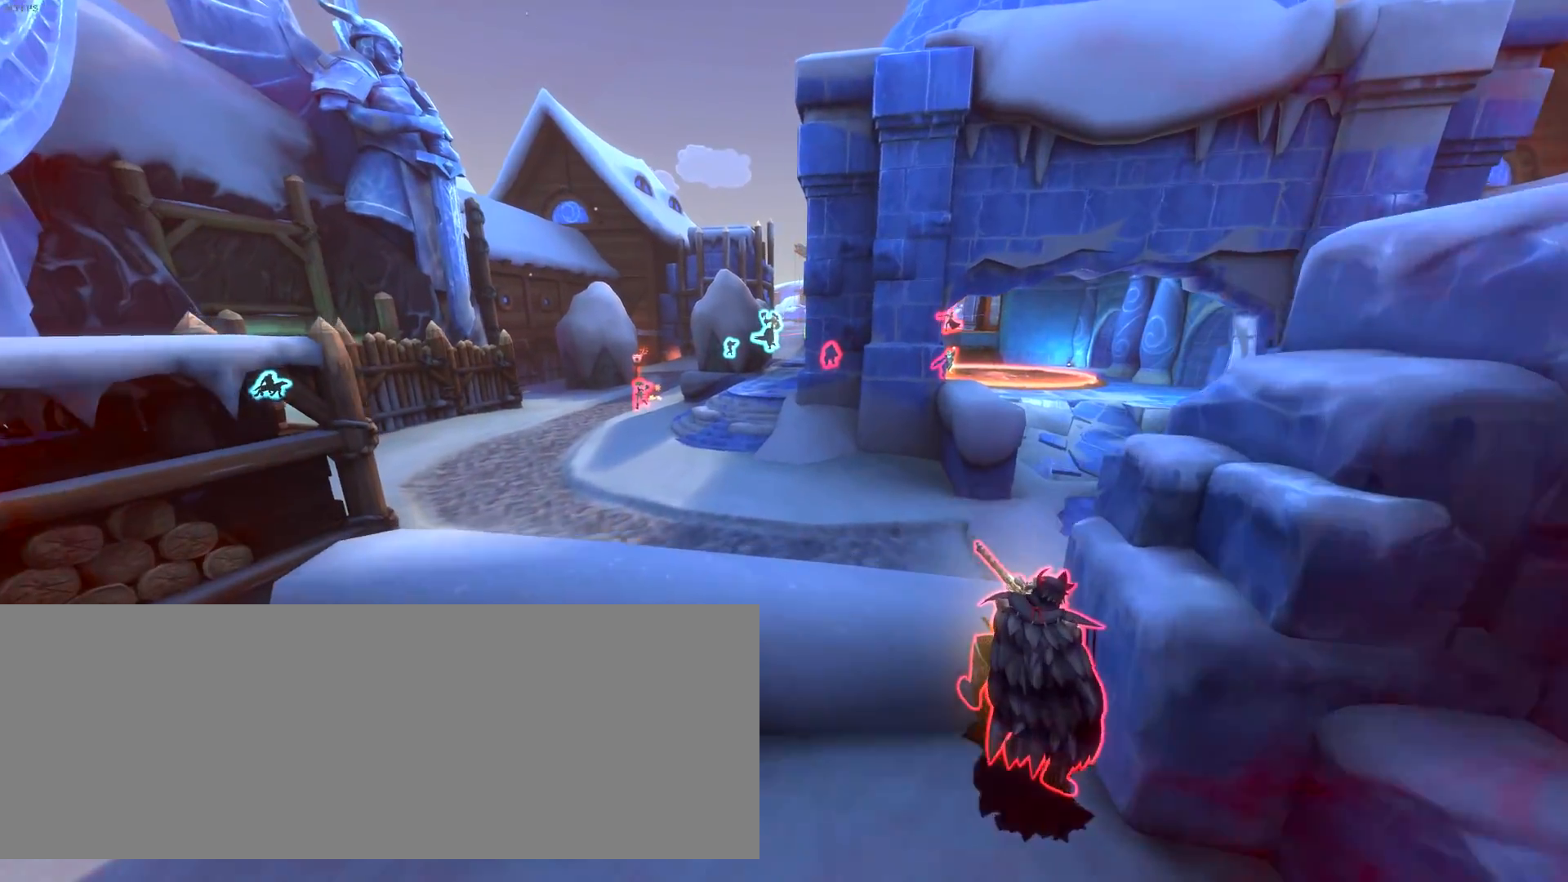
{"keys": ["a", "w"], "events": [[183, "w", "up"], [333, "a", "down"], [433, "w", "down"]]}
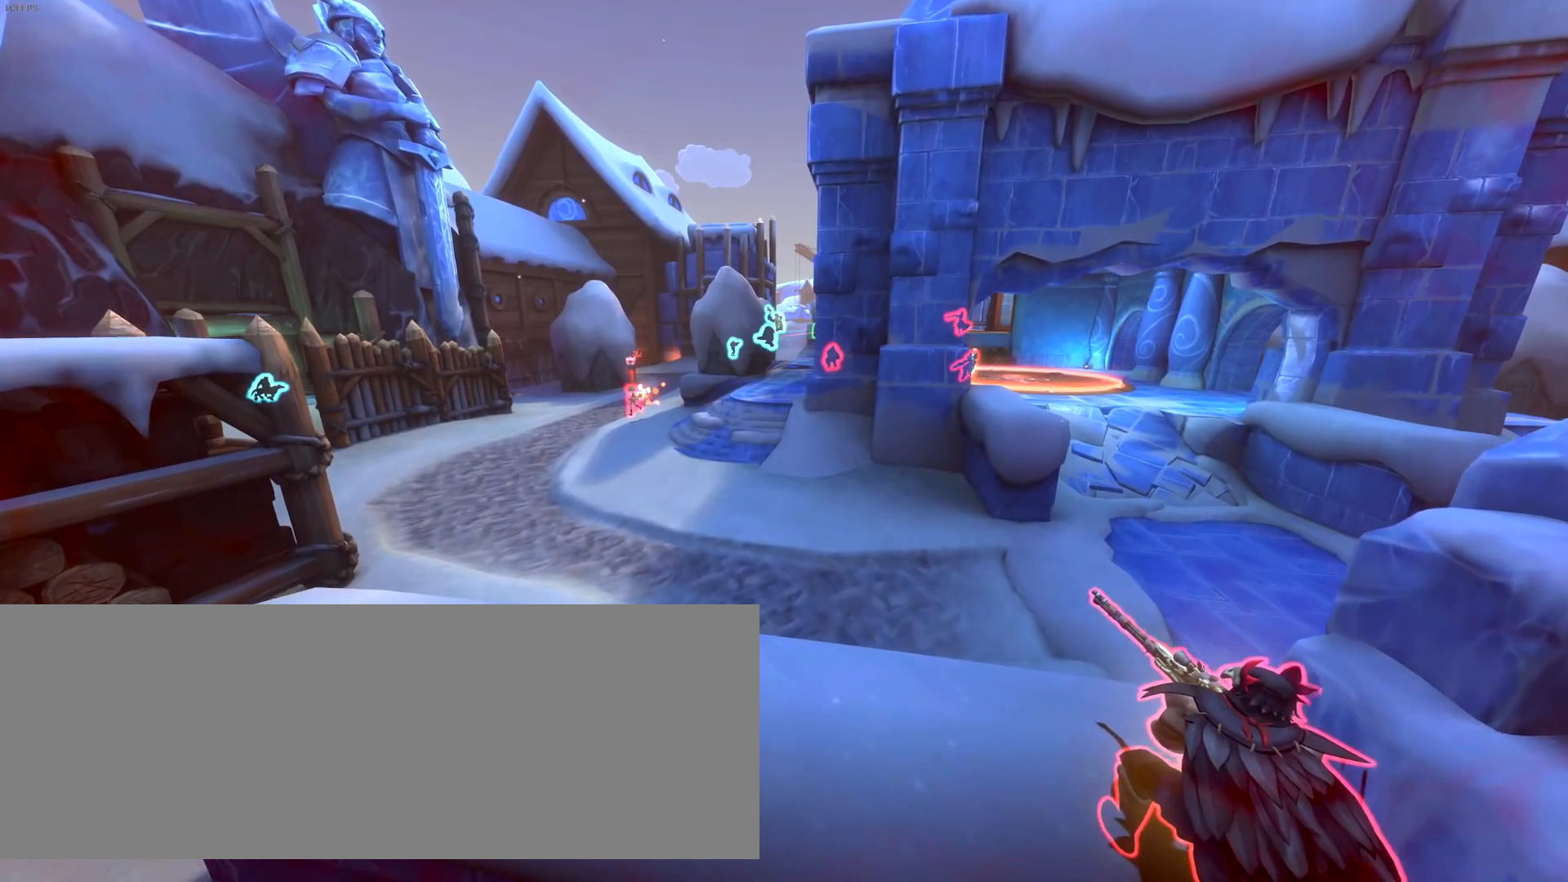
{"keys": ["a", "w"], "events": []}
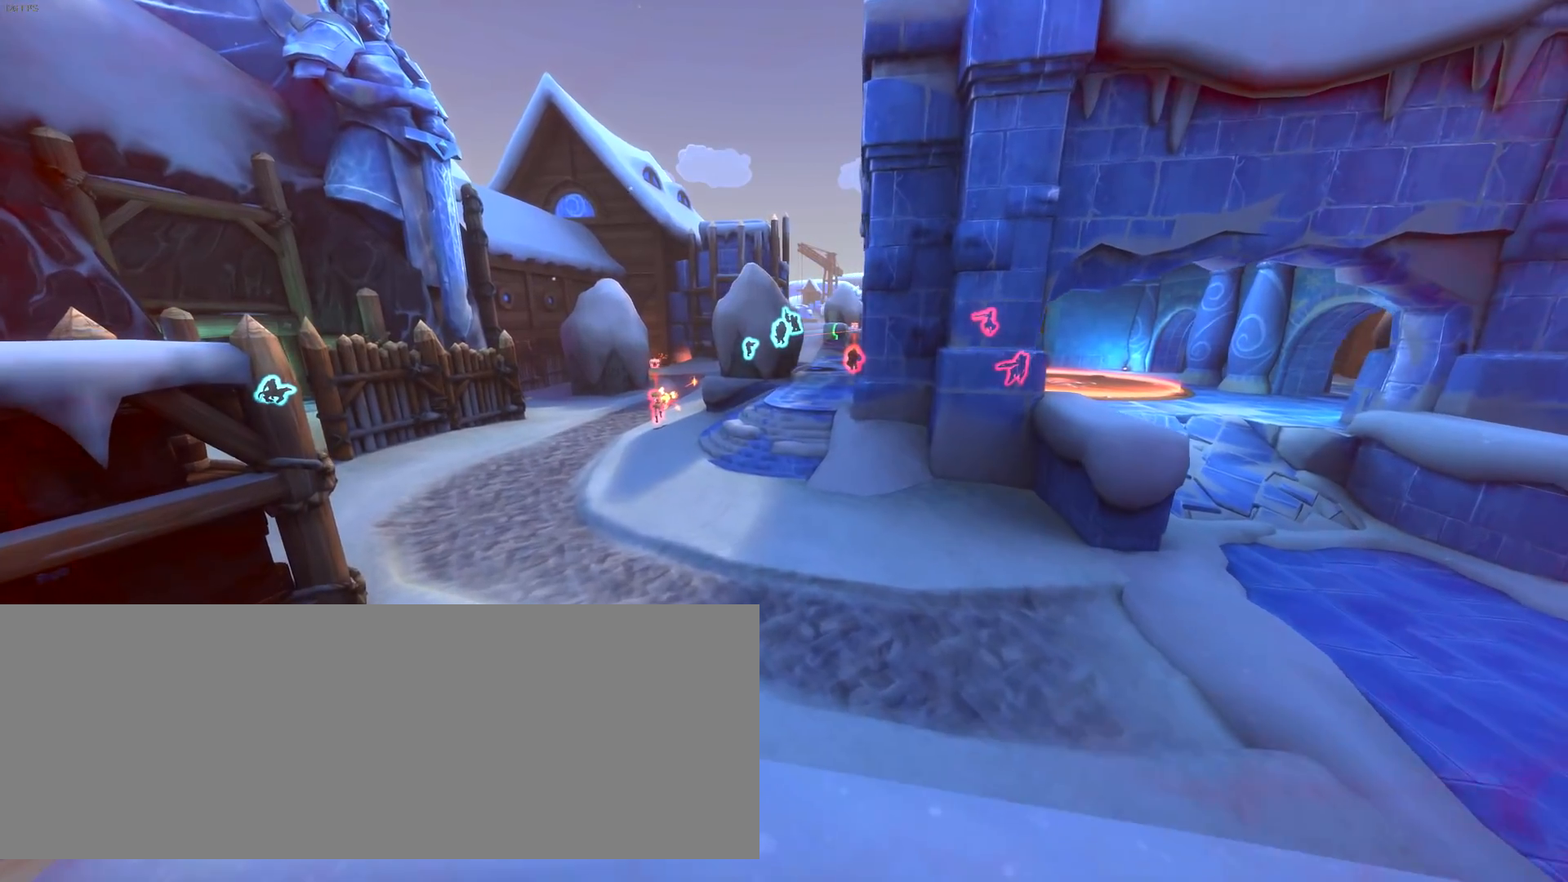
{"keys": [], "events": [[183, "a", "up"], [300, "w", "up"]]}